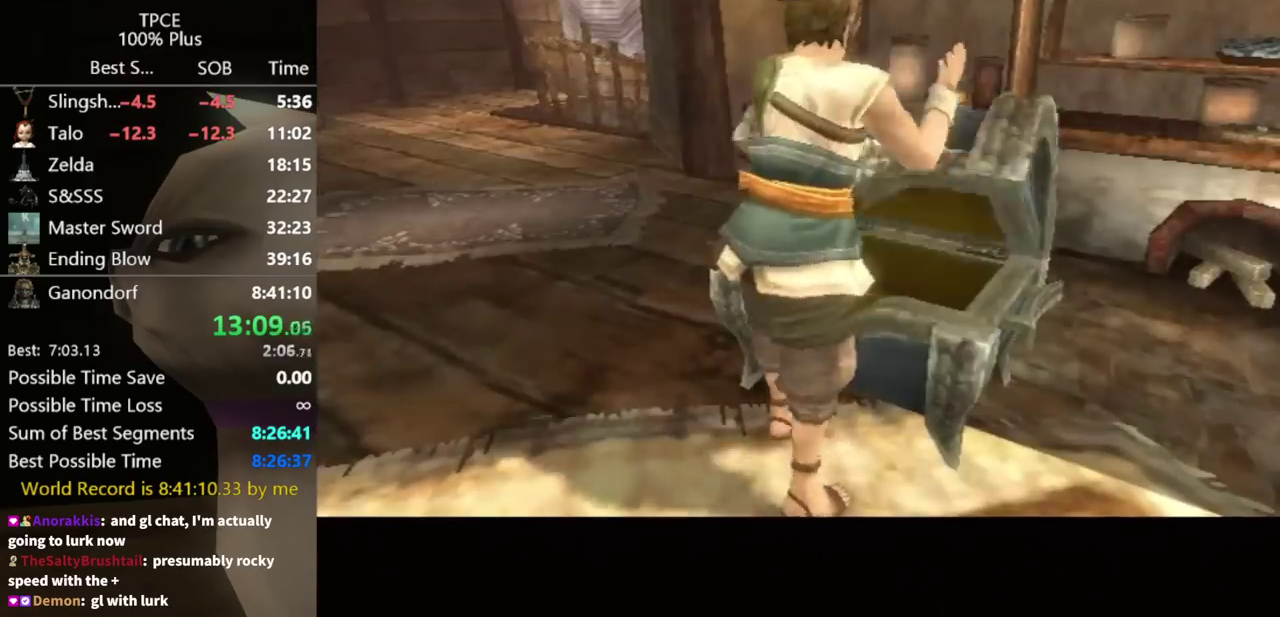
Gameplay with a controller (Nintendo layout); each line is a JSON object with the inputs held at the frame after it. "events" lists button and stick changes between this image and that frame as [ms after this image, input, new state], when the widget could be followed in between. Not read: L3 R3.
{"buttons": ["A"], "left_stick": "center", "right_stick": "center", "events": []}
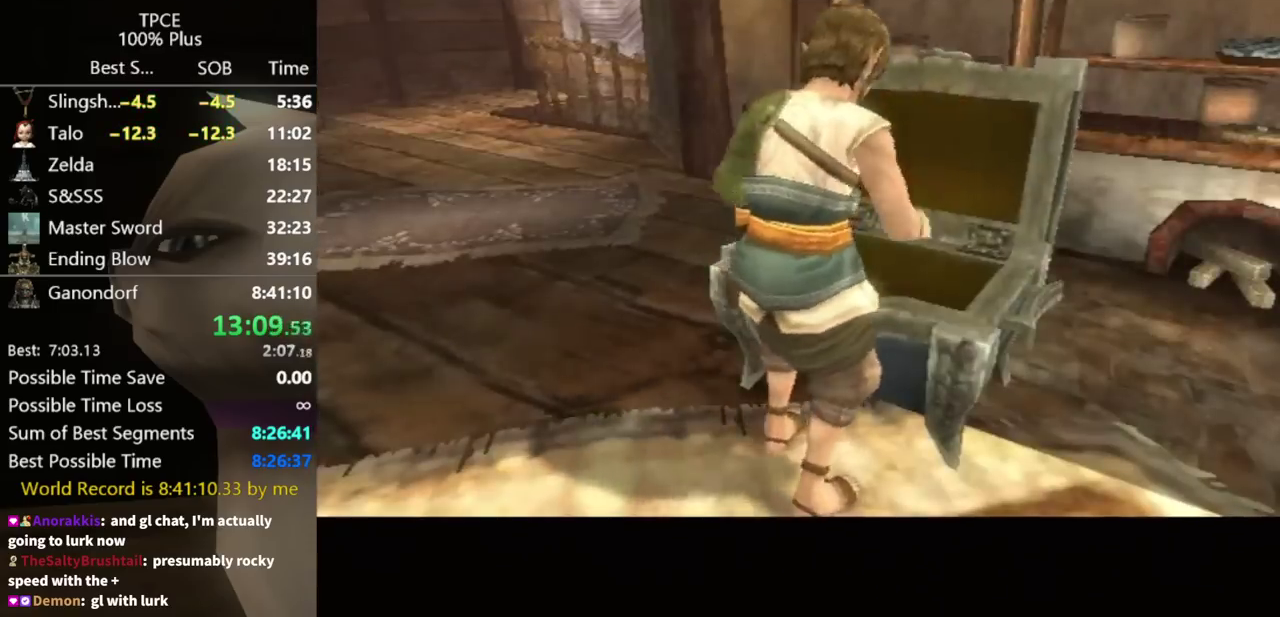
{"buttons": ["A"], "left_stick": "center", "right_stick": "center", "events": []}
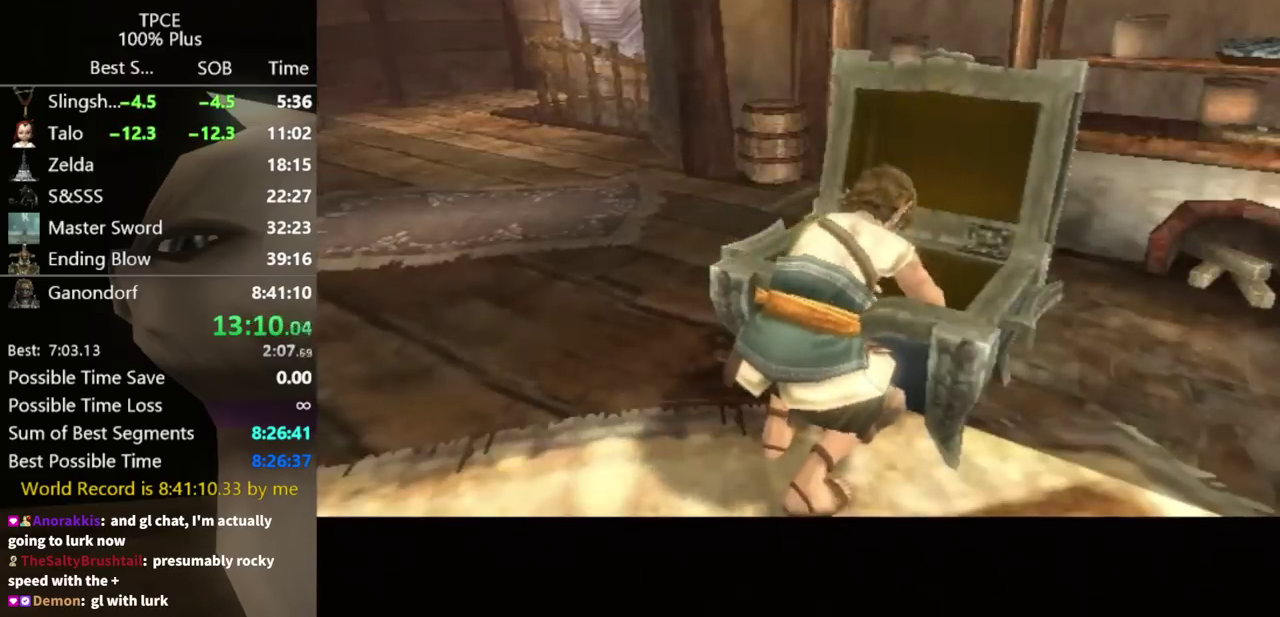
{"buttons": ["A"], "left_stick": "center", "right_stick": "center", "events": []}
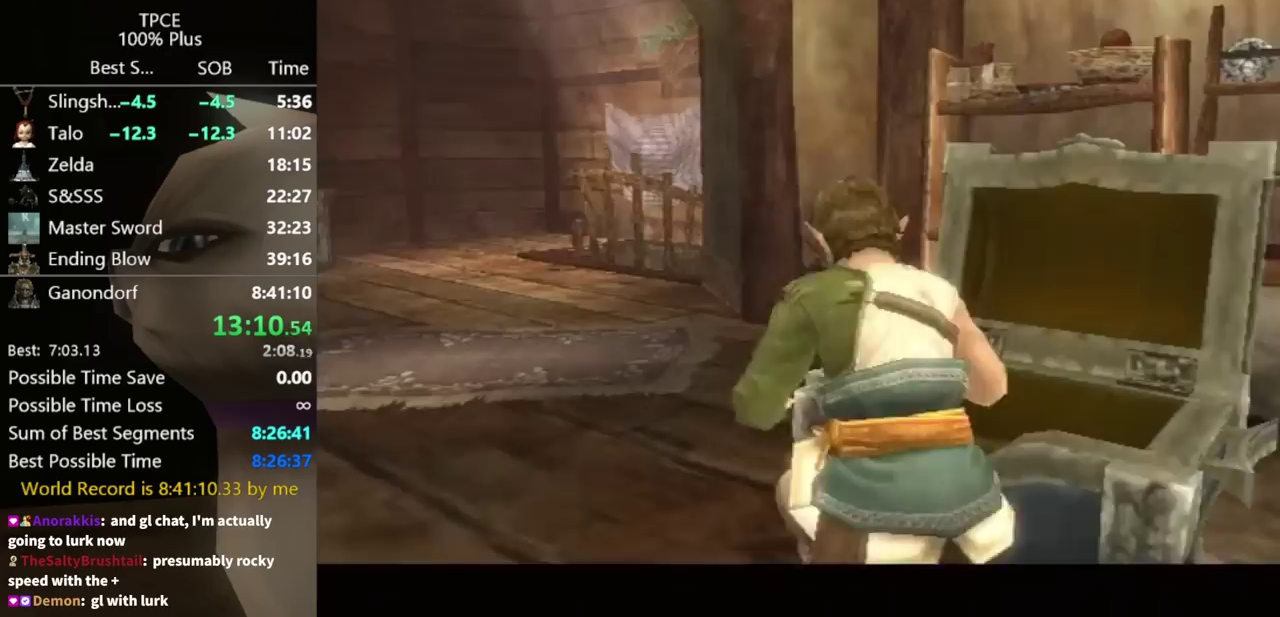
{"buttons": ["A"], "left_stick": "center", "right_stick": "center", "events": []}
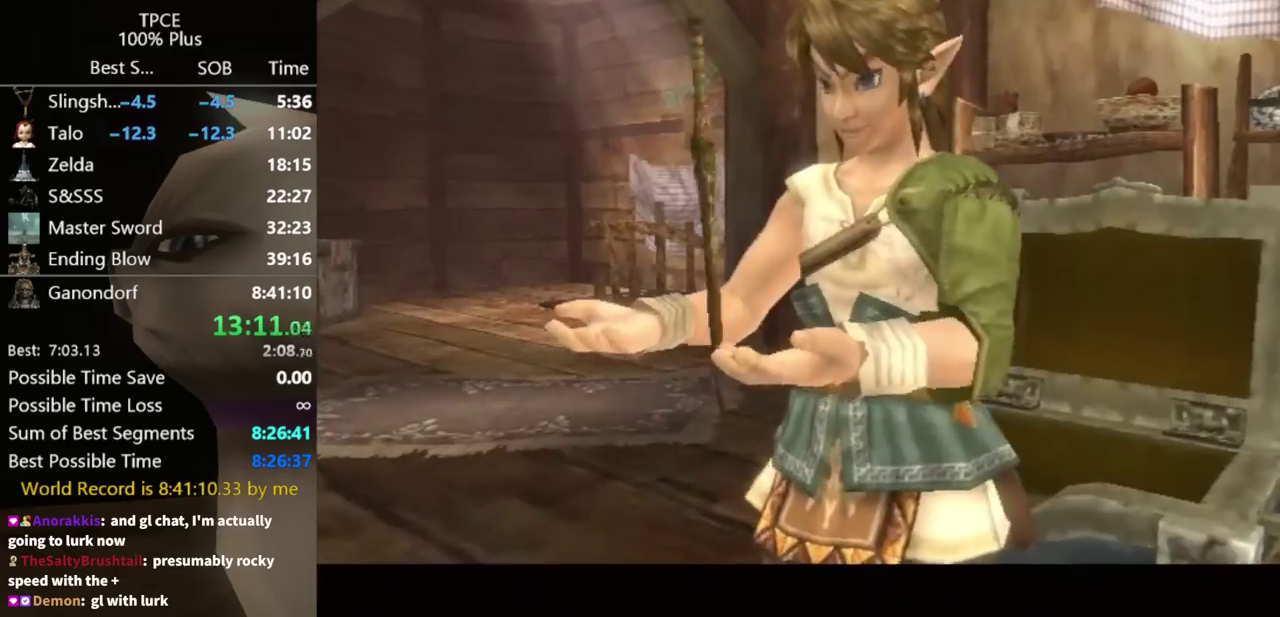
{"buttons": ["A"], "left_stick": "center", "right_stick": "center", "events": []}
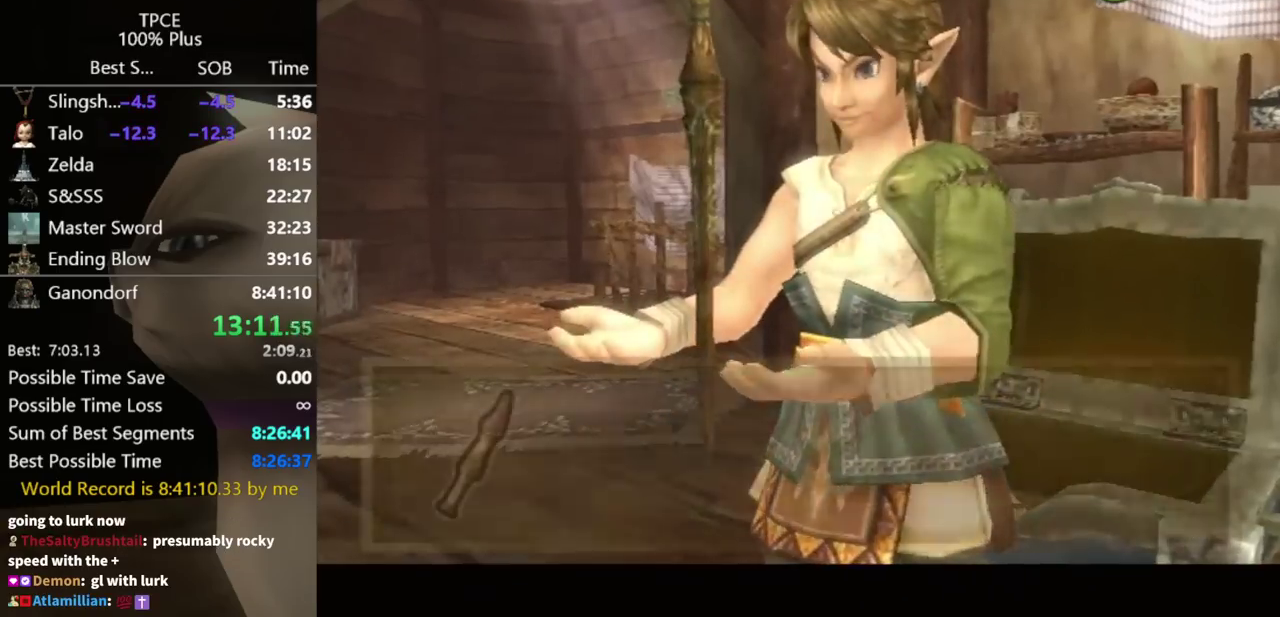
{"buttons": ["A"], "left_stick": "center", "right_stick": "center", "events": []}
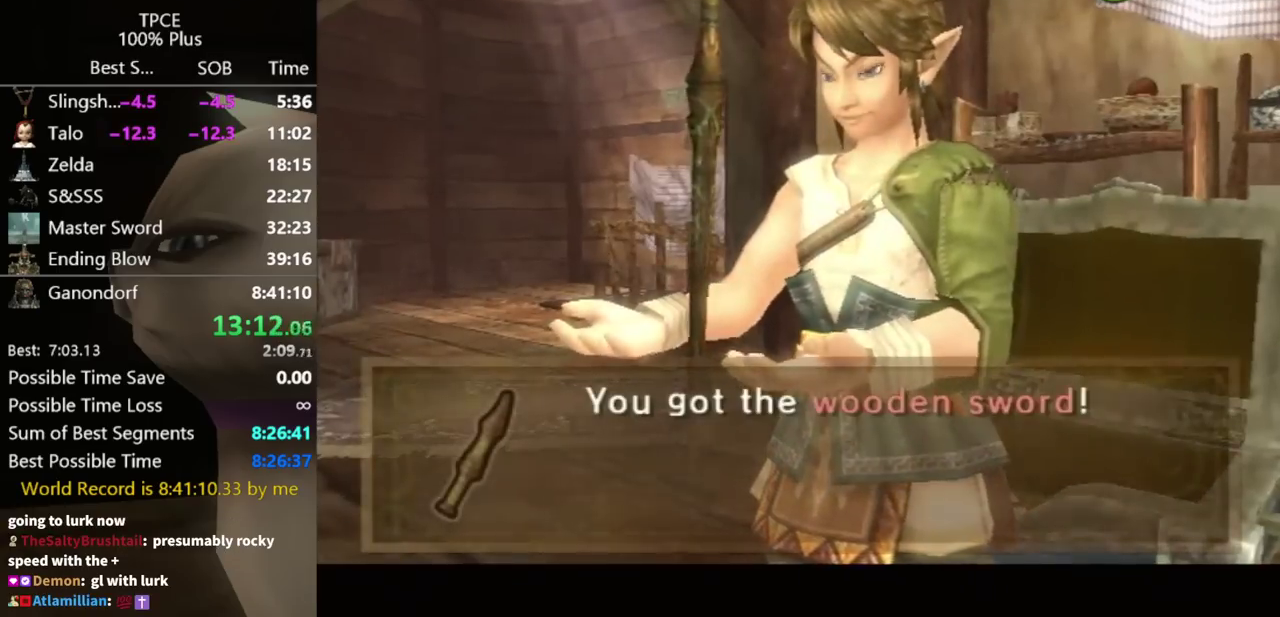
{"buttons": ["A"], "left_stick": "center", "right_stick": "center", "events": [[100, "A", "up"], [233, "A", "down"]]}
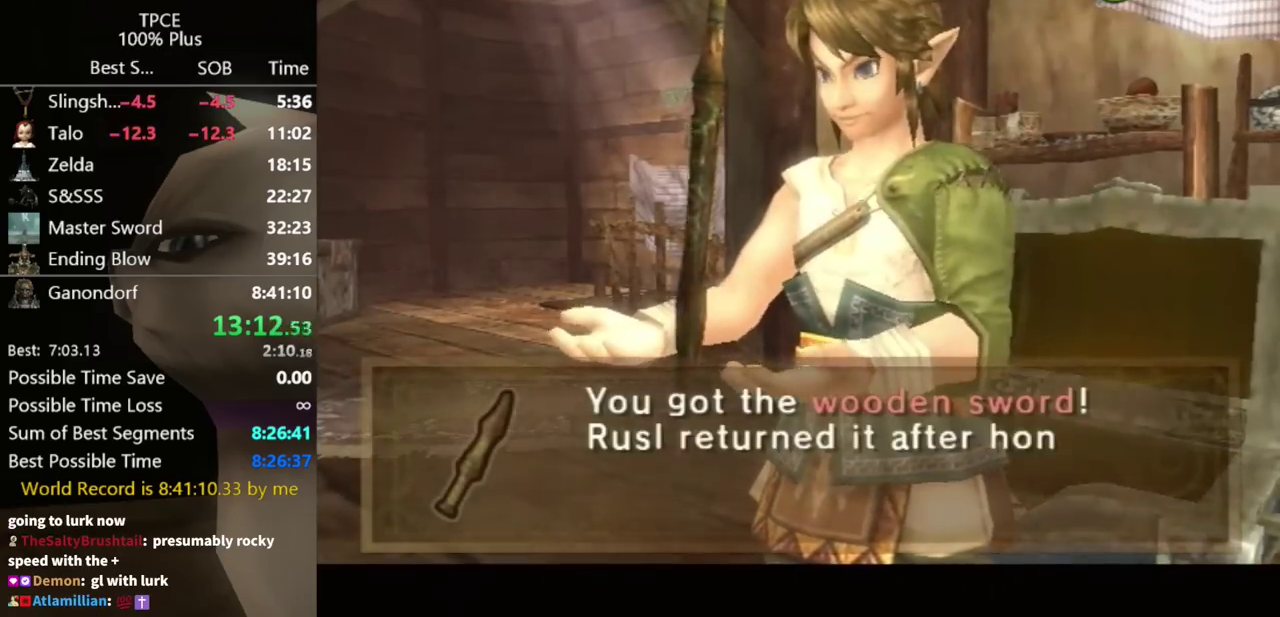
{"buttons": ["A"], "left_stick": "center", "right_stick": "center", "events": [[167, "A", "up"], [267, "B", "down"], [300, "A", "down"], [367, "A", "up"], [433, "B", "up"], [467, "A", "down"]]}
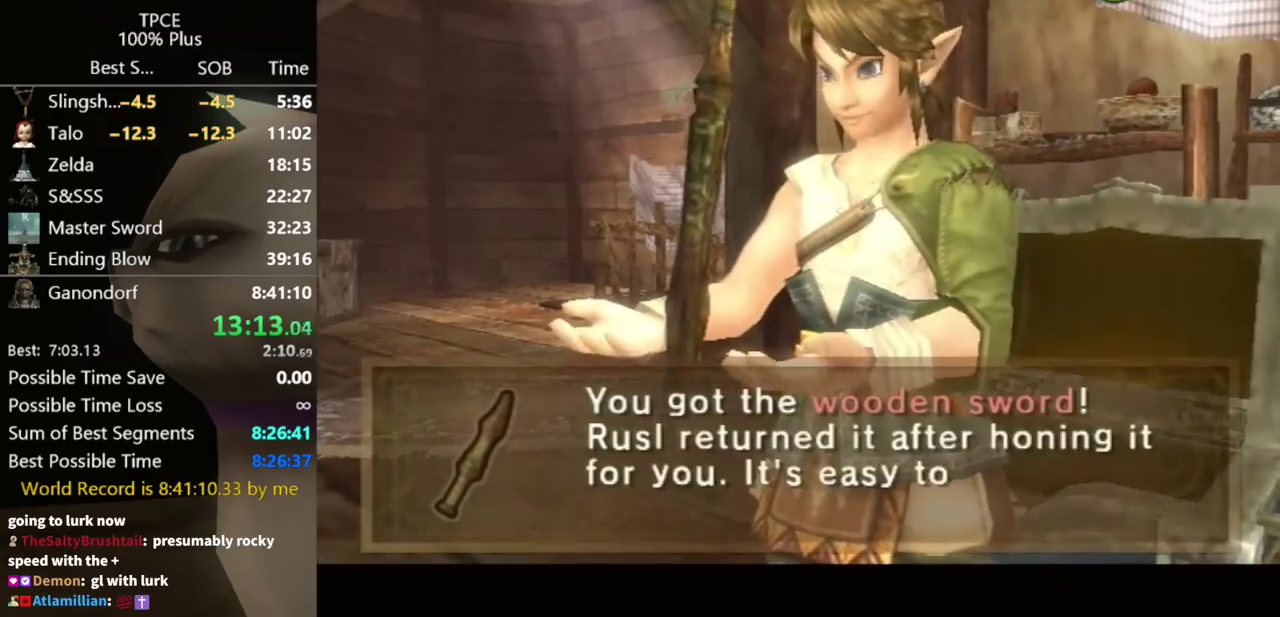
{"buttons": ["B"], "left_stick": "center", "right_stick": "center", "events": [[33, "A", "up"], [167, "A", "down"], [233, "A", "up"], [233, "B", "down"], [300, "A", "down"], [300, "B", "up"], [367, "A", "up"], [367, "B", "down"]]}
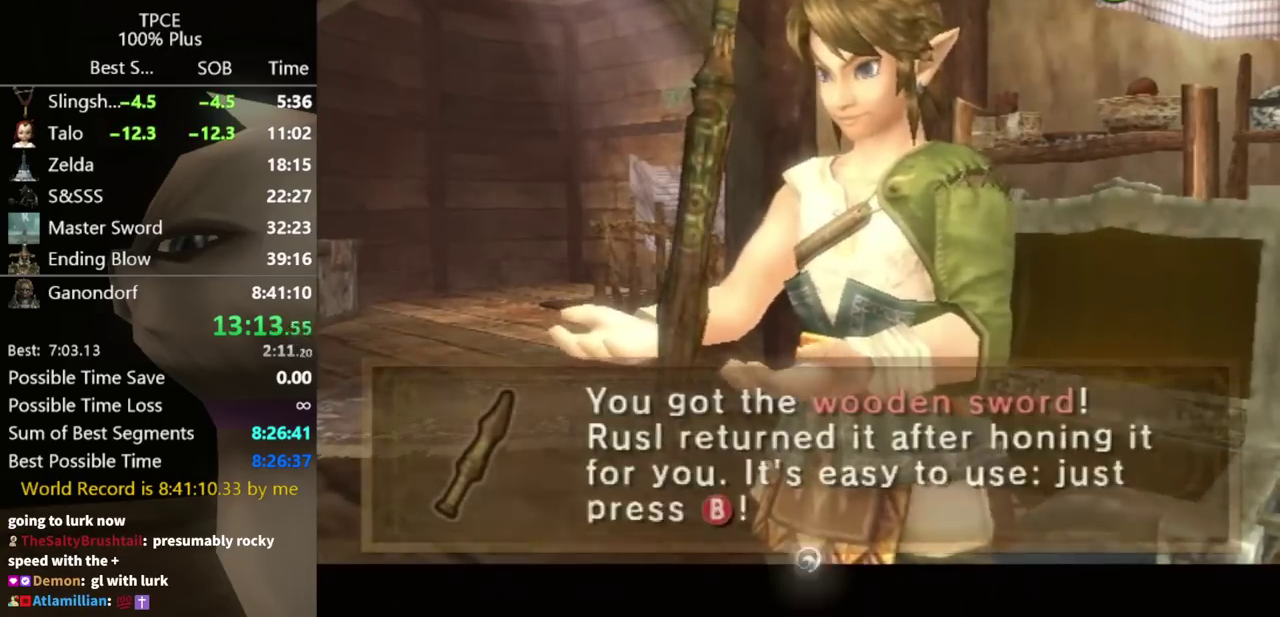
{"buttons": [], "left_stick": "up-left", "right_stick": "center", "events": [[33, "B", "up"], [300, "A", "down"], [367, "A", "up"], [400, "left_stick", "up-left"]]}
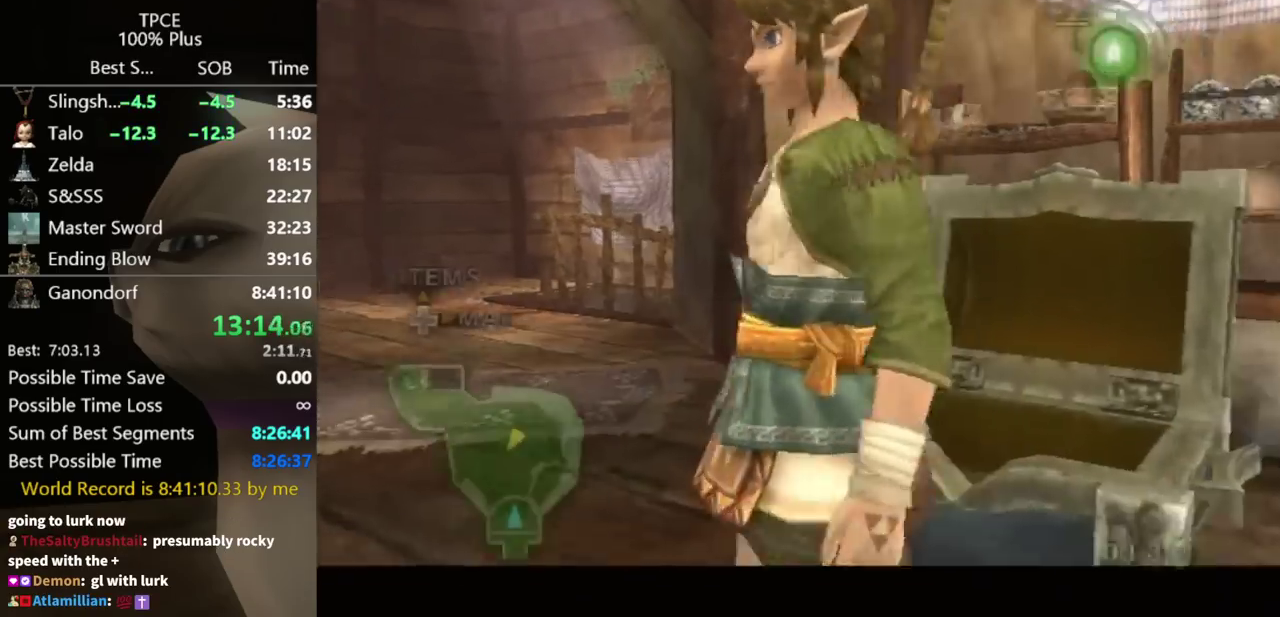
{"buttons": [], "left_stick": "up", "right_stick": "center", "events": [[433, "left_stick", "up"]]}
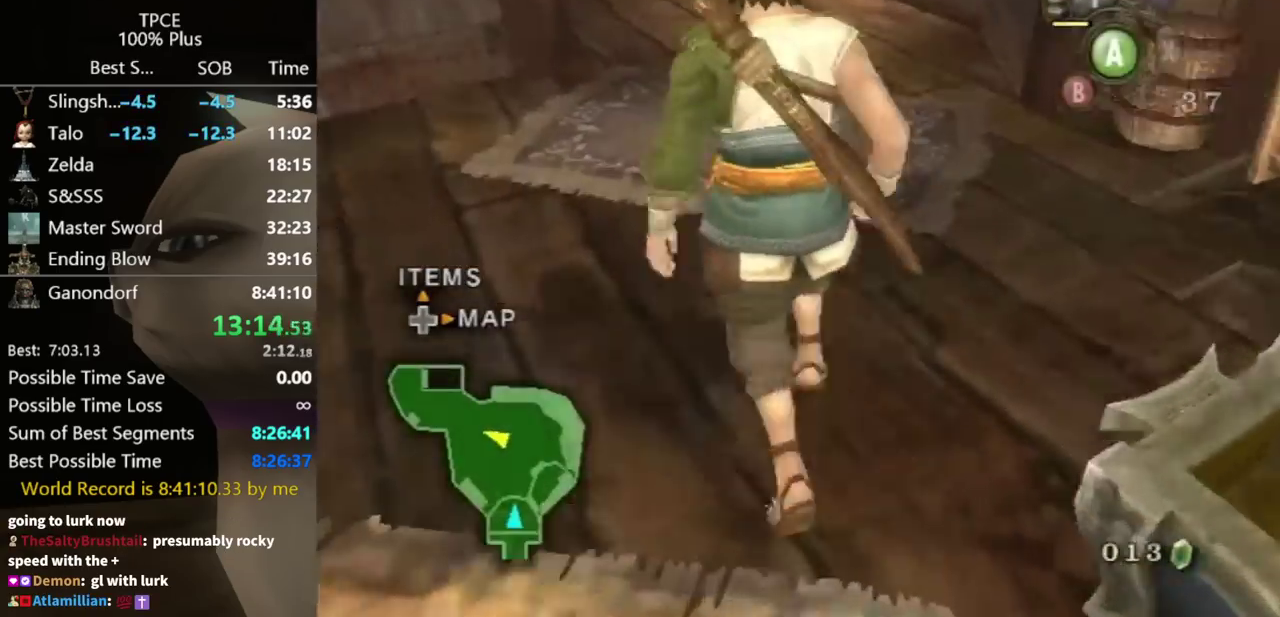
{"buttons": [], "left_stick": "up", "right_stick": "center", "events": []}
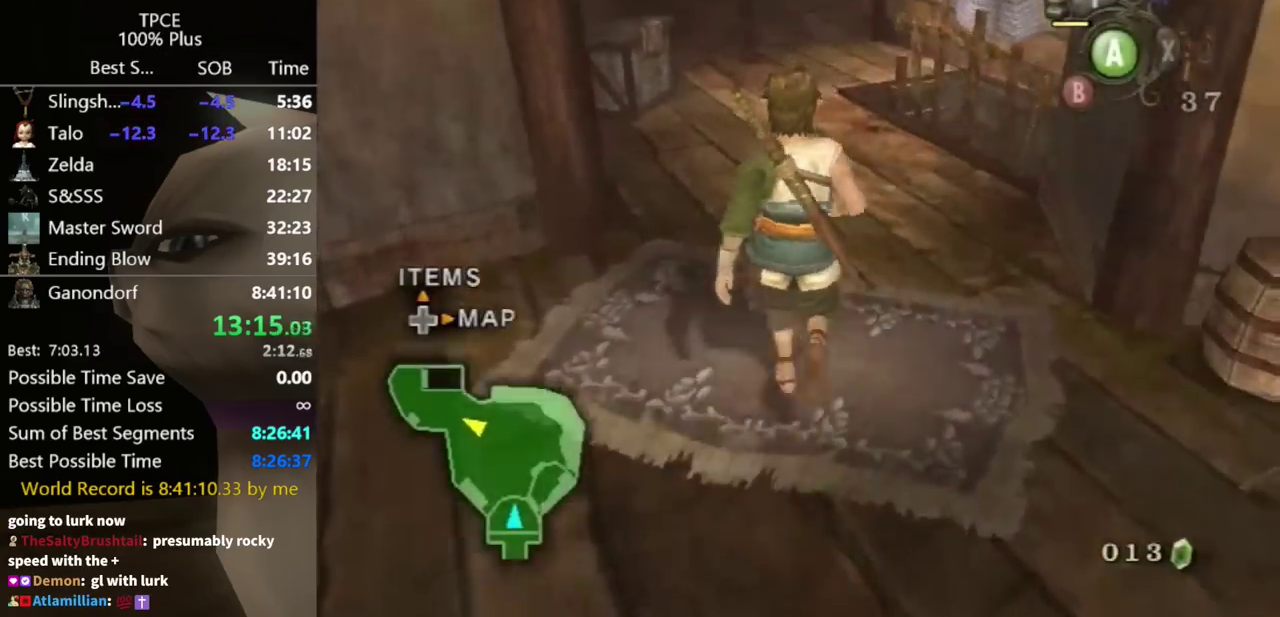
{"buttons": [], "left_stick": "up", "right_stick": "center", "events": []}
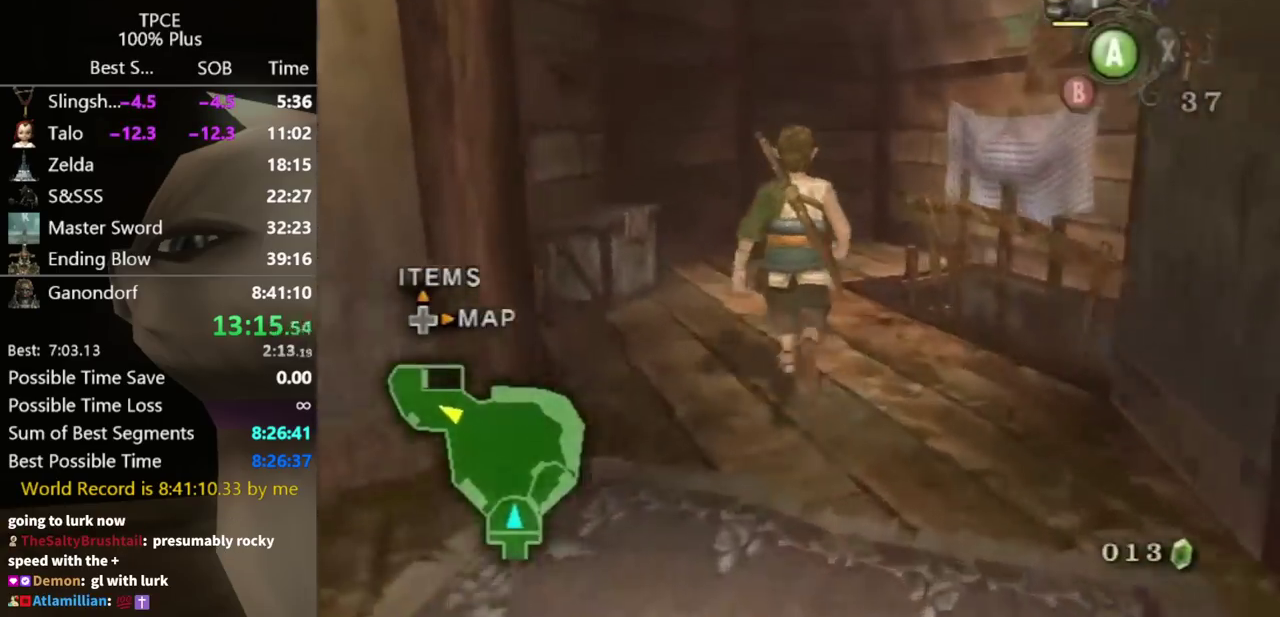
{"buttons": [], "left_stick": "up", "right_stick": "center", "events": []}
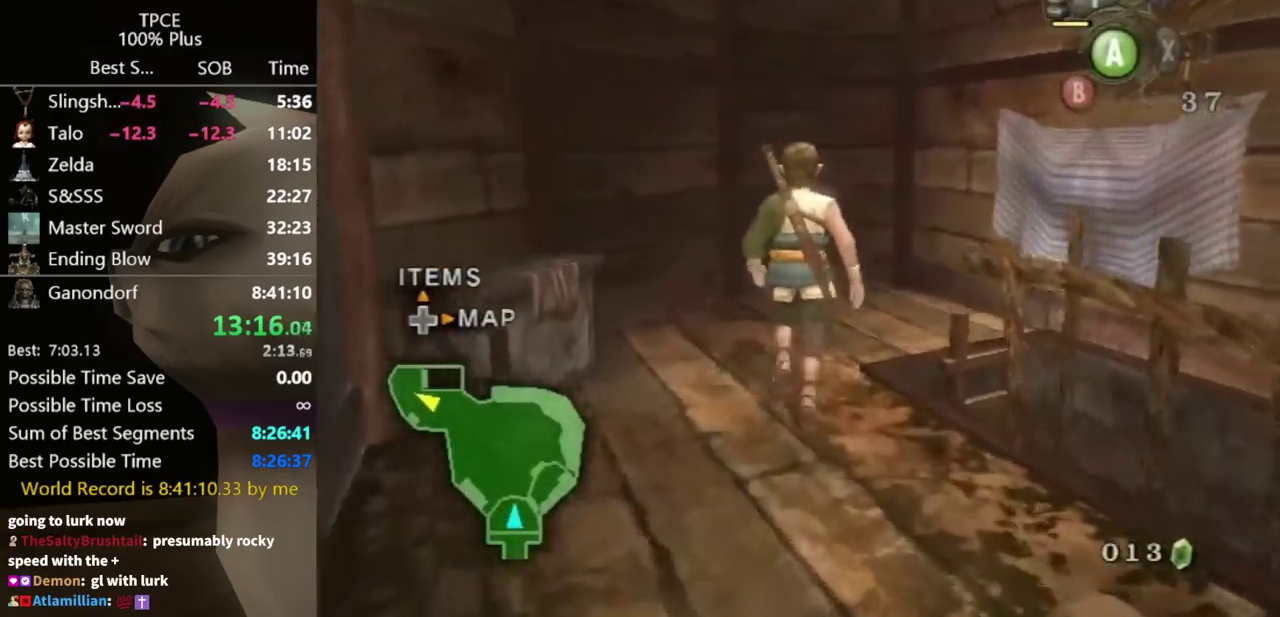
{"buttons": [], "left_stick": "down-right", "right_stick": "center", "events": [[133, "left_stick", "up-right"], [367, "left_stick", "right"], [433, "left_stick", "down-right"]]}
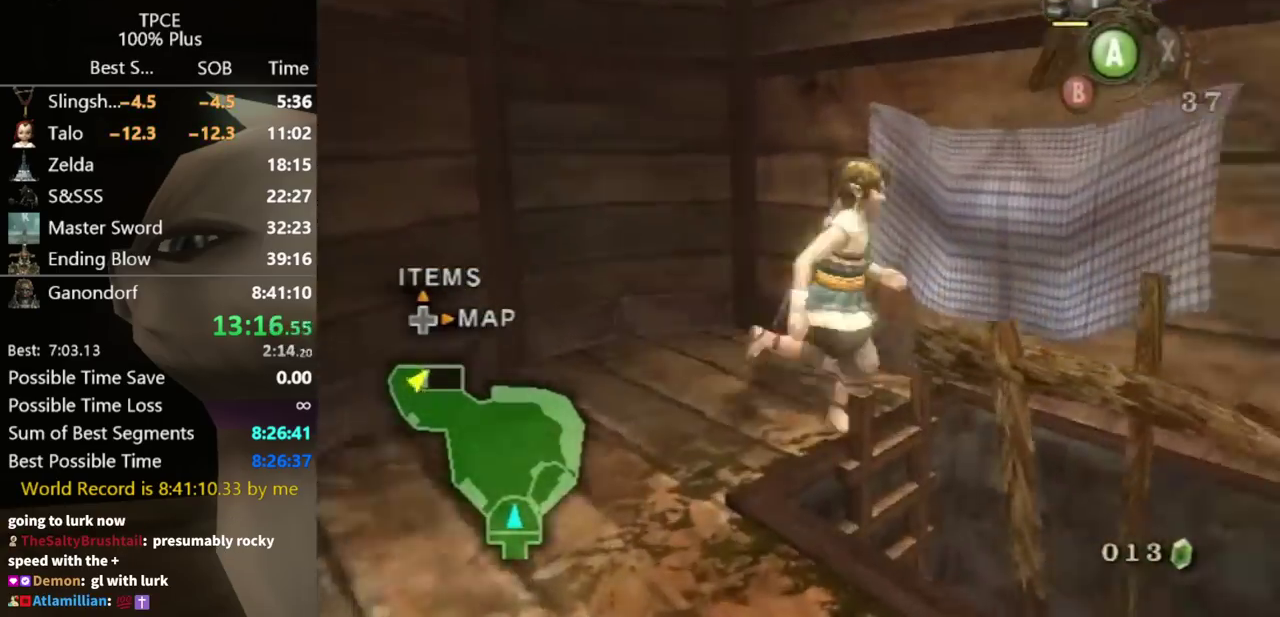
{"buttons": [], "left_stick": "center", "right_stick": "center", "events": [[133, "left_stick", "down"], [200, "left_stick", "center"]]}
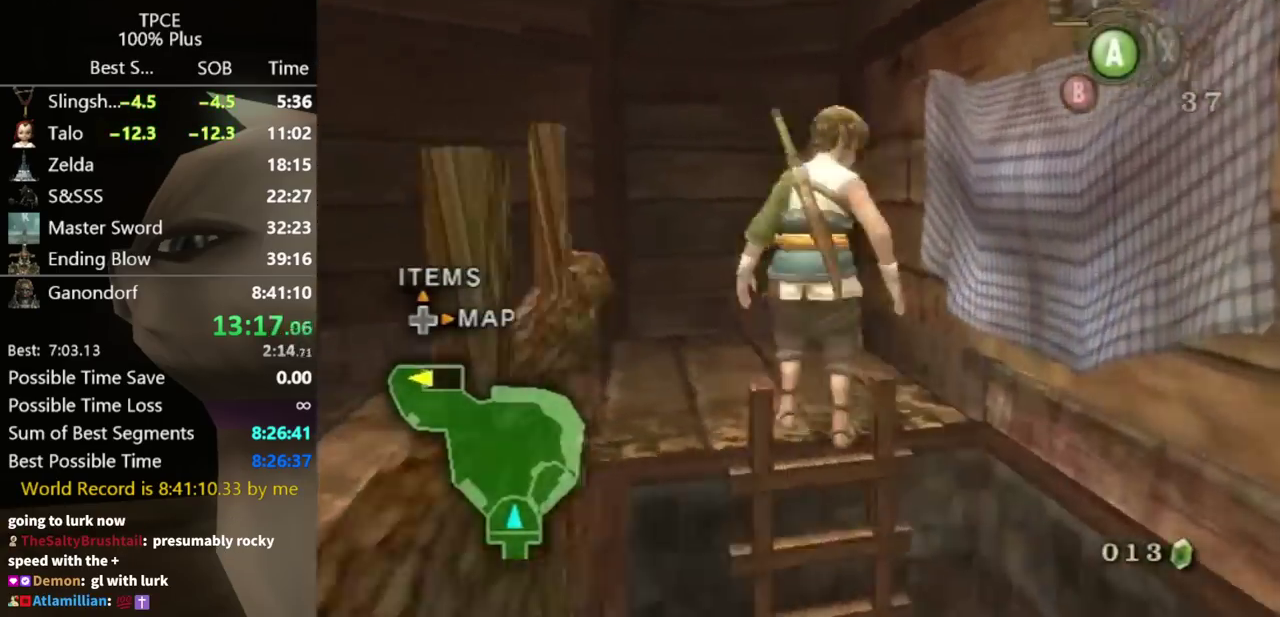
{"buttons": [], "left_stick": "center", "right_stick": "center", "events": []}
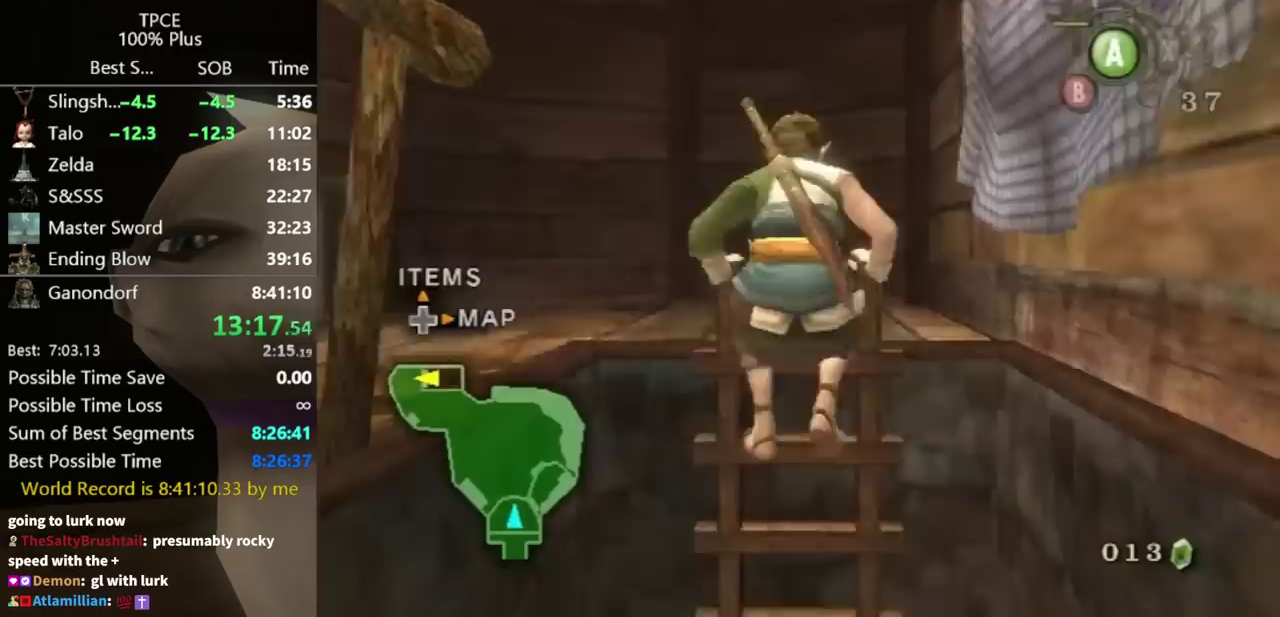
{"buttons": [], "left_stick": "center", "right_stick": "center", "events": []}
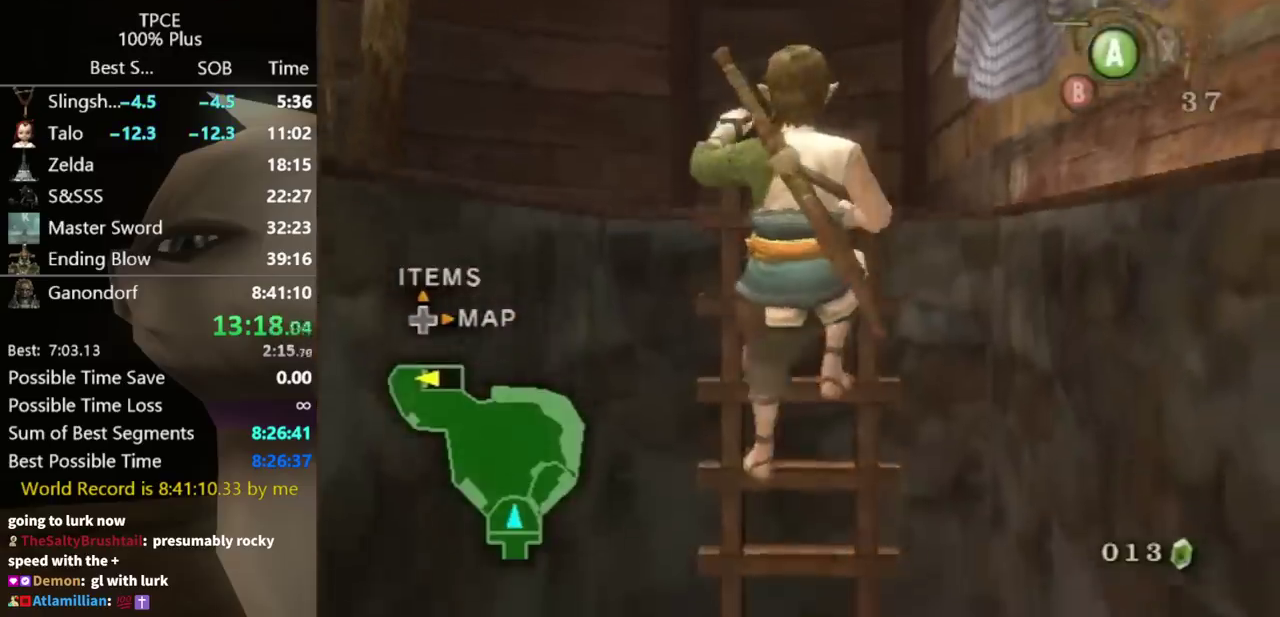
{"buttons": [], "left_stick": "center", "right_stick": "center", "events": [[367, "A", "down"], [467, "A", "up"]]}
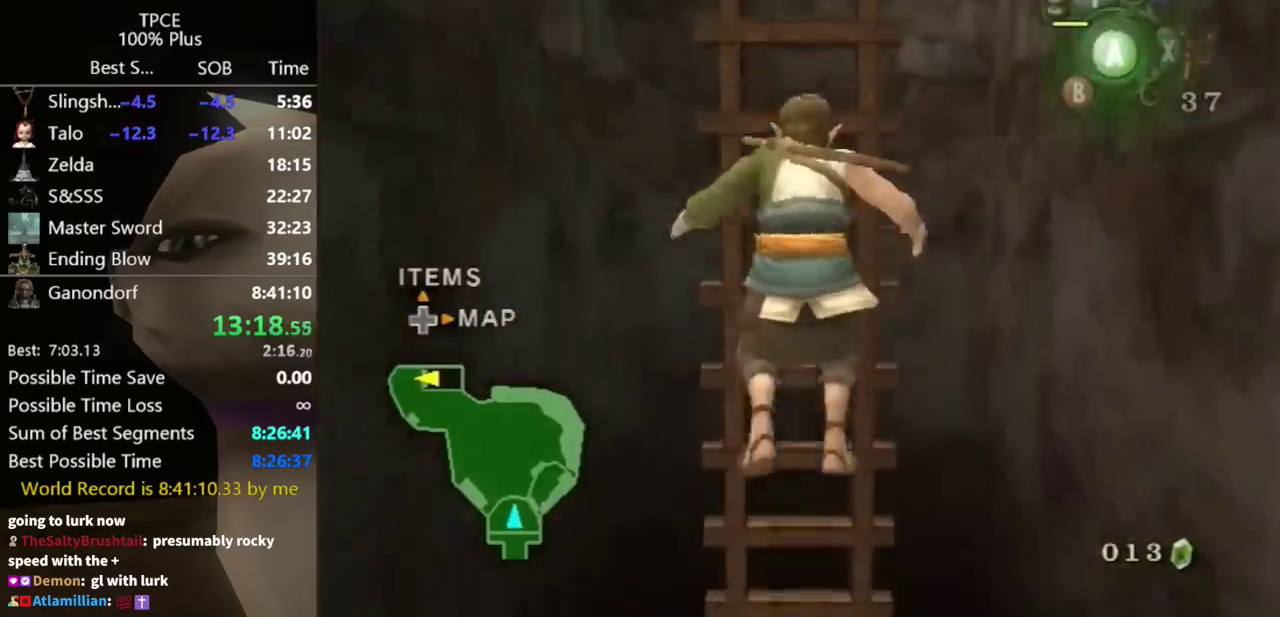
{"buttons": [], "left_stick": "center", "right_stick": "center", "events": [[233, "Y", "down"], [300, "Y", "up"]]}
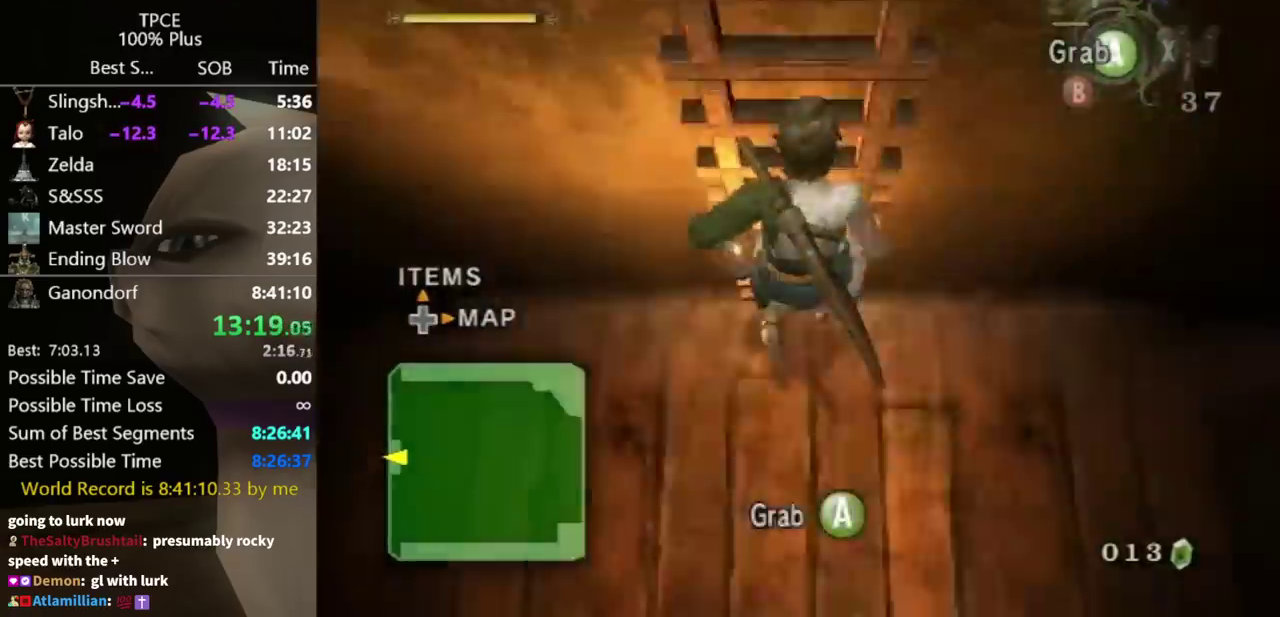
{"buttons": [], "left_stick": "down", "right_stick": "center", "events": [[133, "left_stick", "down"]]}
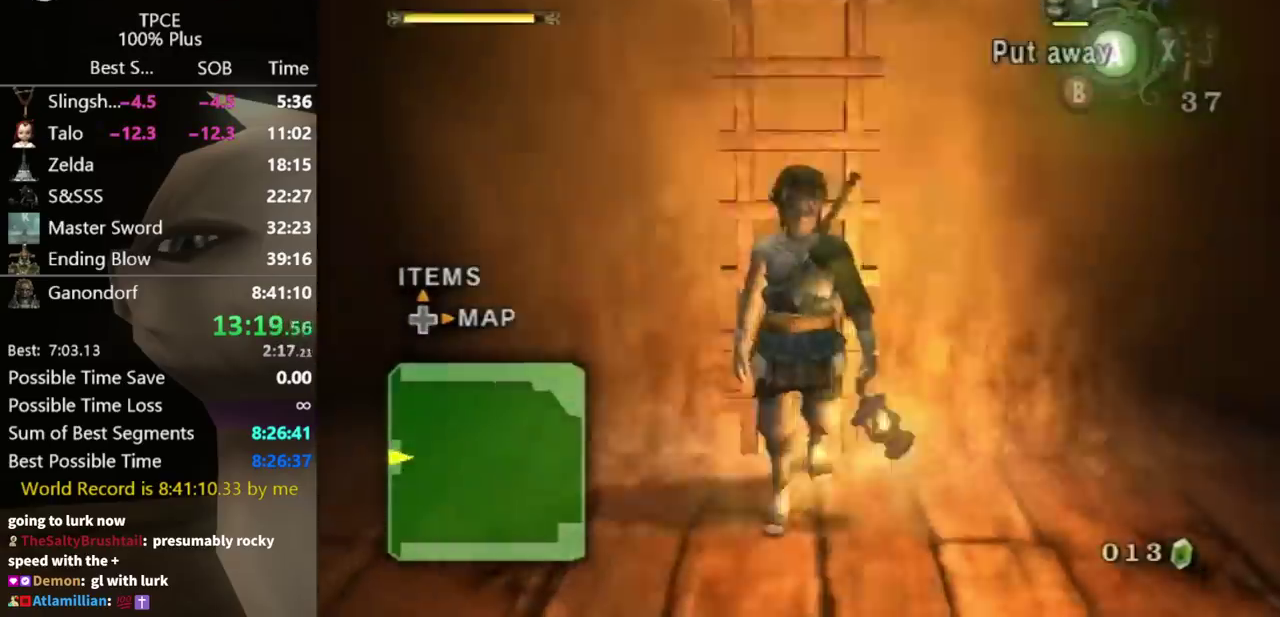
{"buttons": [], "left_stick": "down", "right_stick": "center", "events": []}
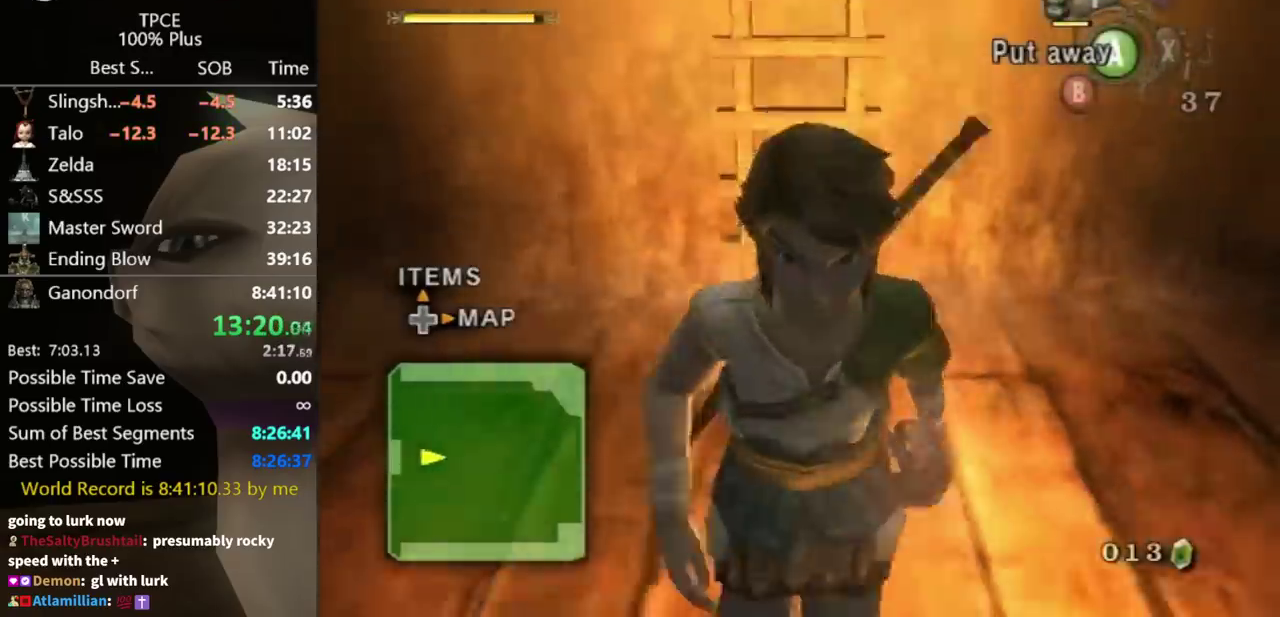
{"buttons": [], "left_stick": "down", "right_stick": "center", "events": []}
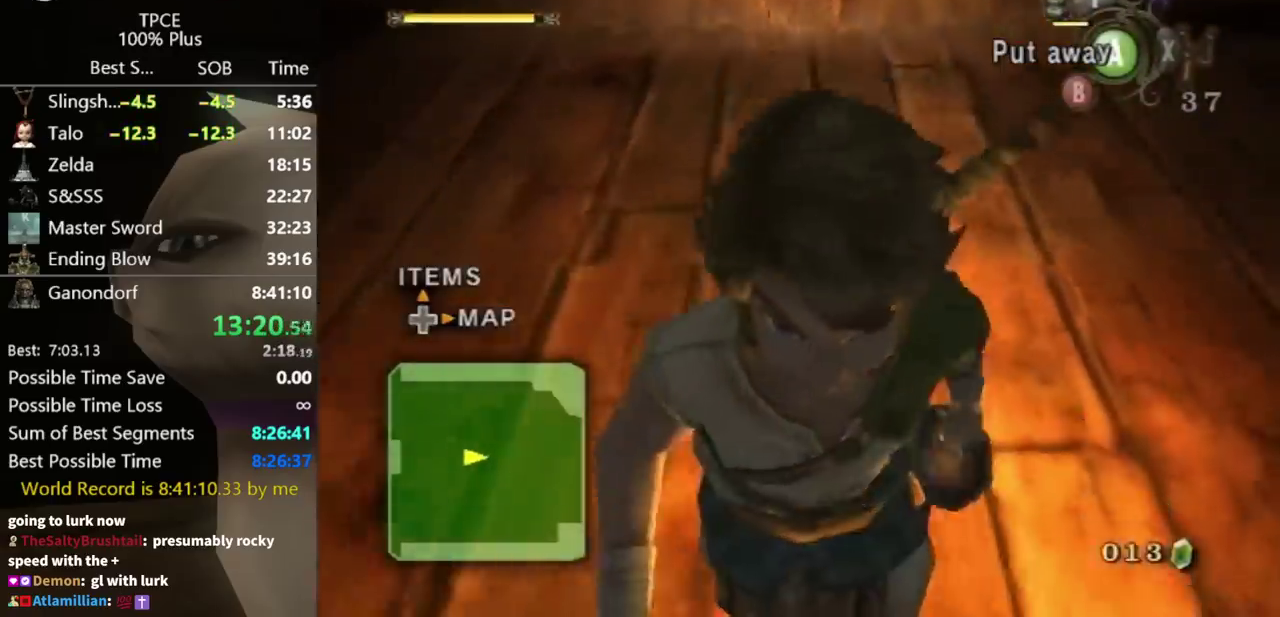
{"buttons": [], "left_stick": "down", "right_stick": "center", "events": []}
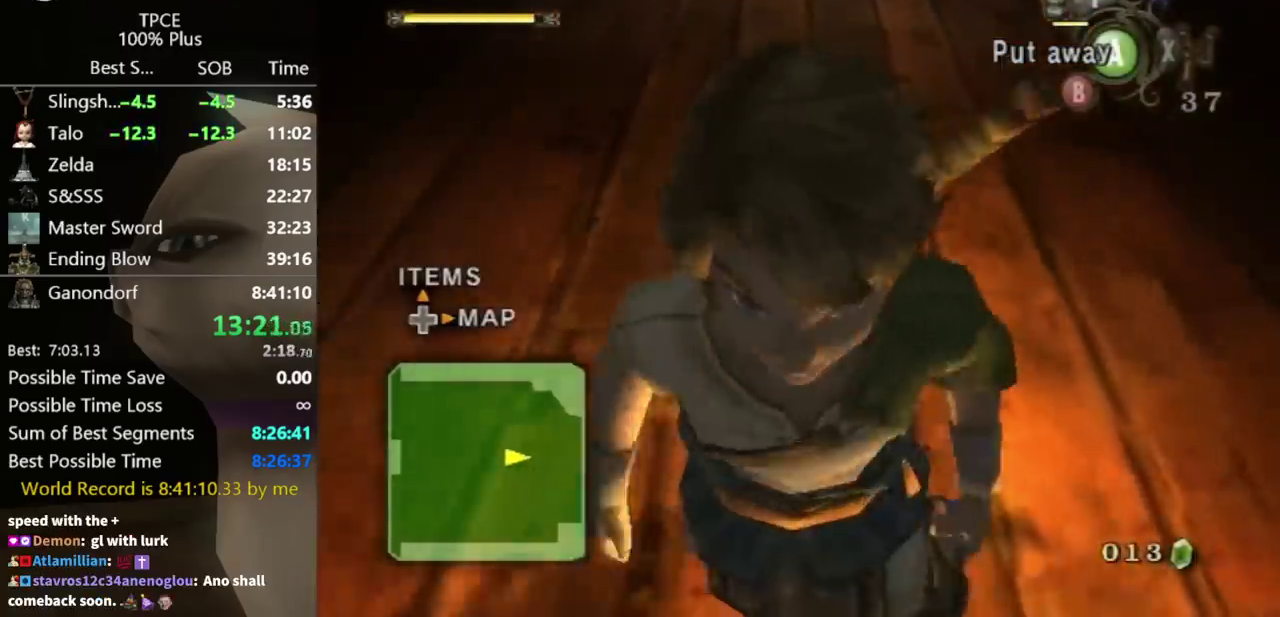
{"buttons": [], "left_stick": "center", "right_stick": "center", "events": [[333, "A", "down"], [367, "left_stick", "center"], [467, "A", "up"]]}
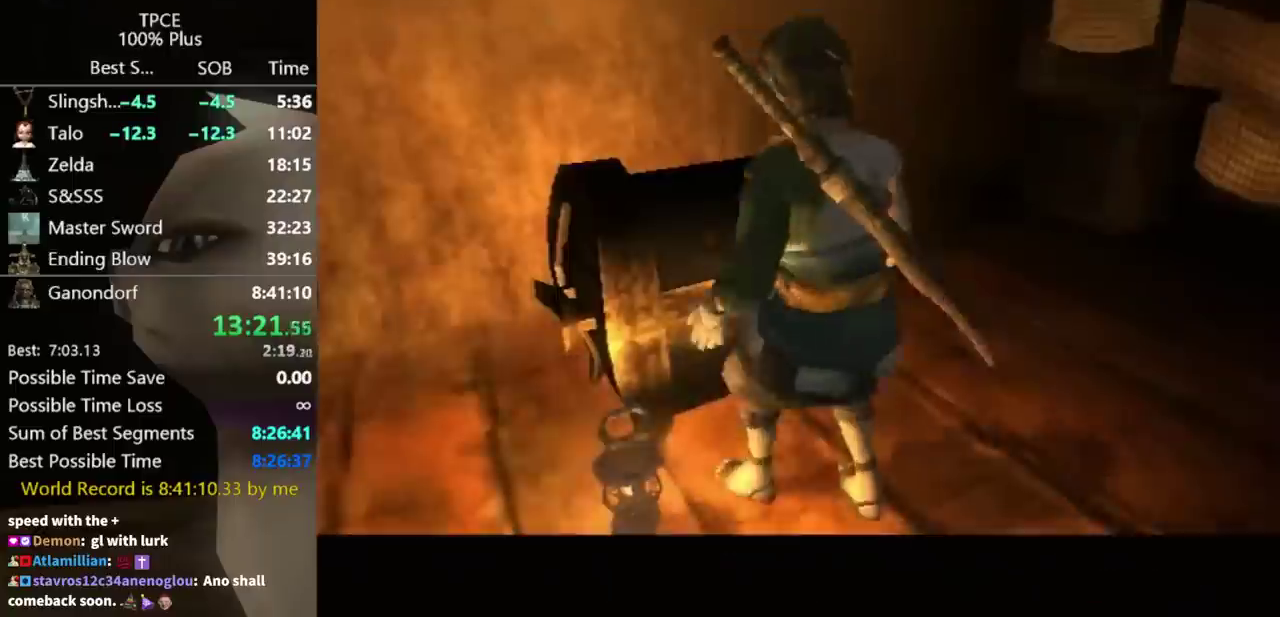
{"buttons": [], "left_stick": "center", "right_stick": "center", "events": [[167, "left_stick", "down"], [300, "left_stick", "center"]]}
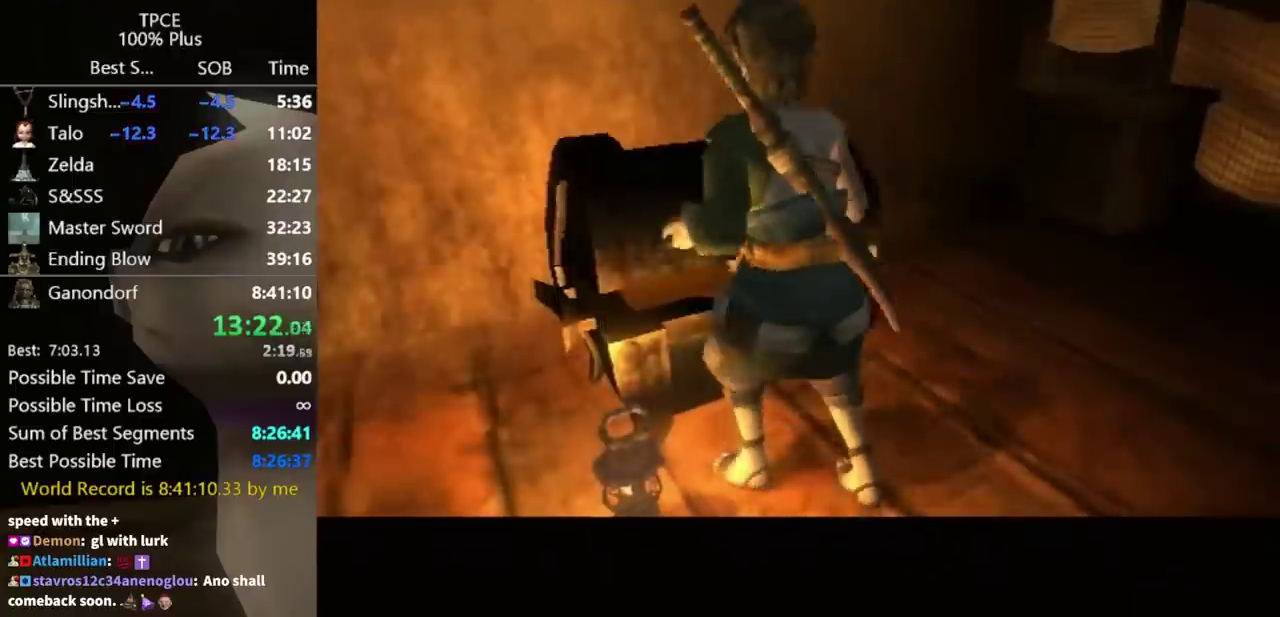
{"buttons": [], "left_stick": "center", "right_stick": "center", "events": []}
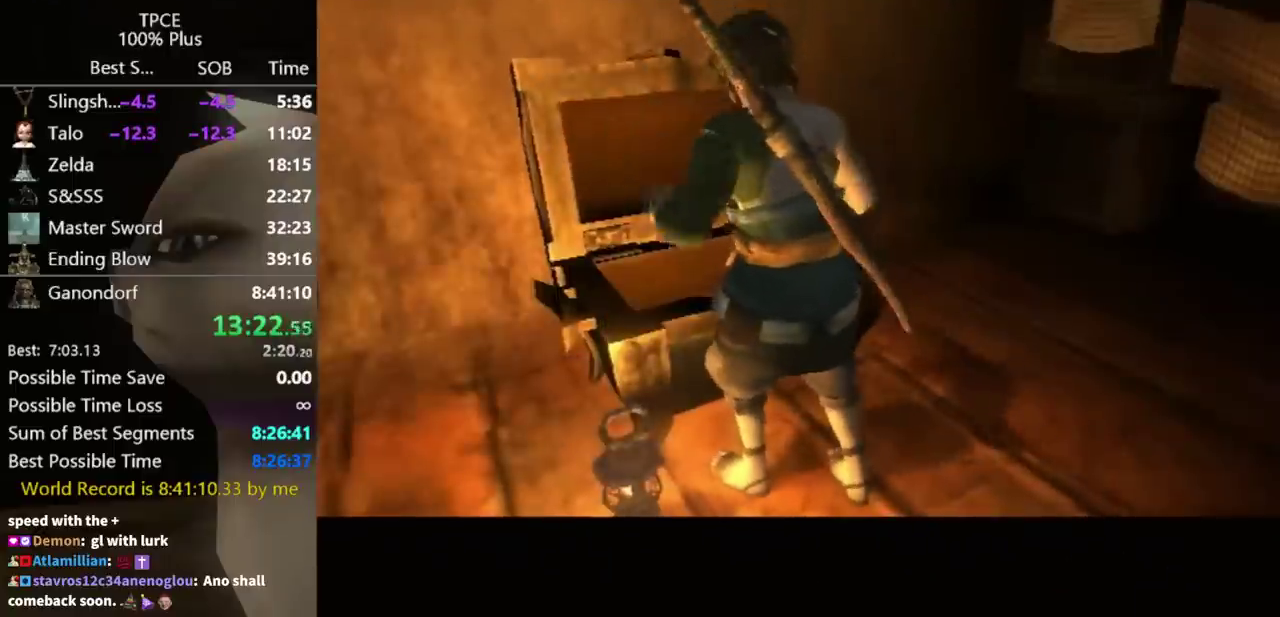
{"buttons": [], "left_stick": "center", "right_stick": "center", "events": []}
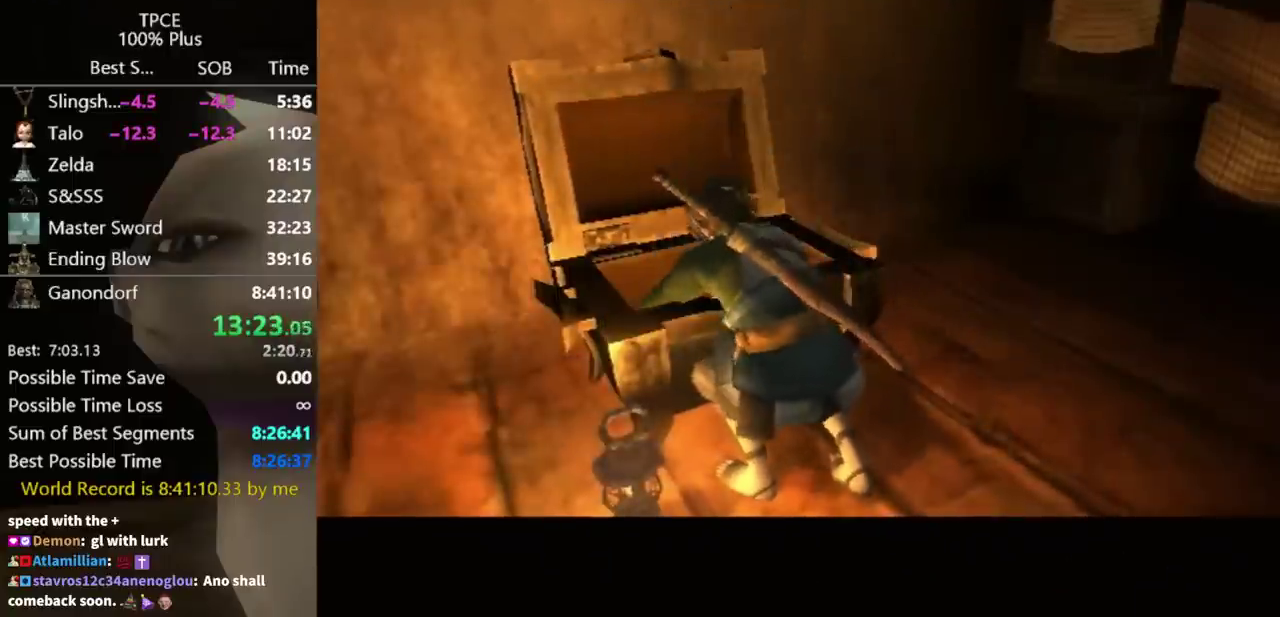
{"buttons": [], "left_stick": "center", "right_stick": "center", "events": []}